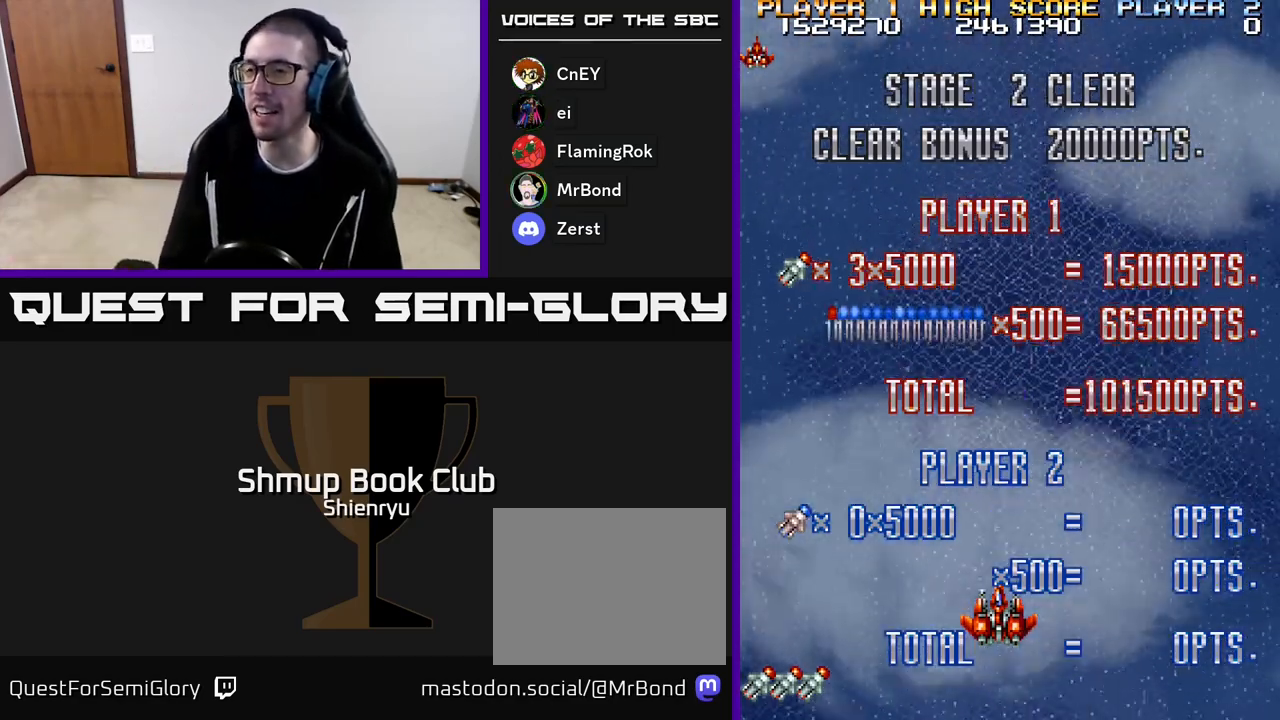
Gameplay with a controller (Xbox layout); each line is a JSON object with the inputs held at the frame after it. "events" lists button and stick changes between this image and that frame as [ms after this image, input, new state], when the widget could be followed in between. Not read: left_stick right_stick.
{"buttons": ["A"], "events": [[17, "A", "down"], [150, "A", "up"], [233, "A", "down"], [333, "A", "up"], [400, "A", "down"]]}
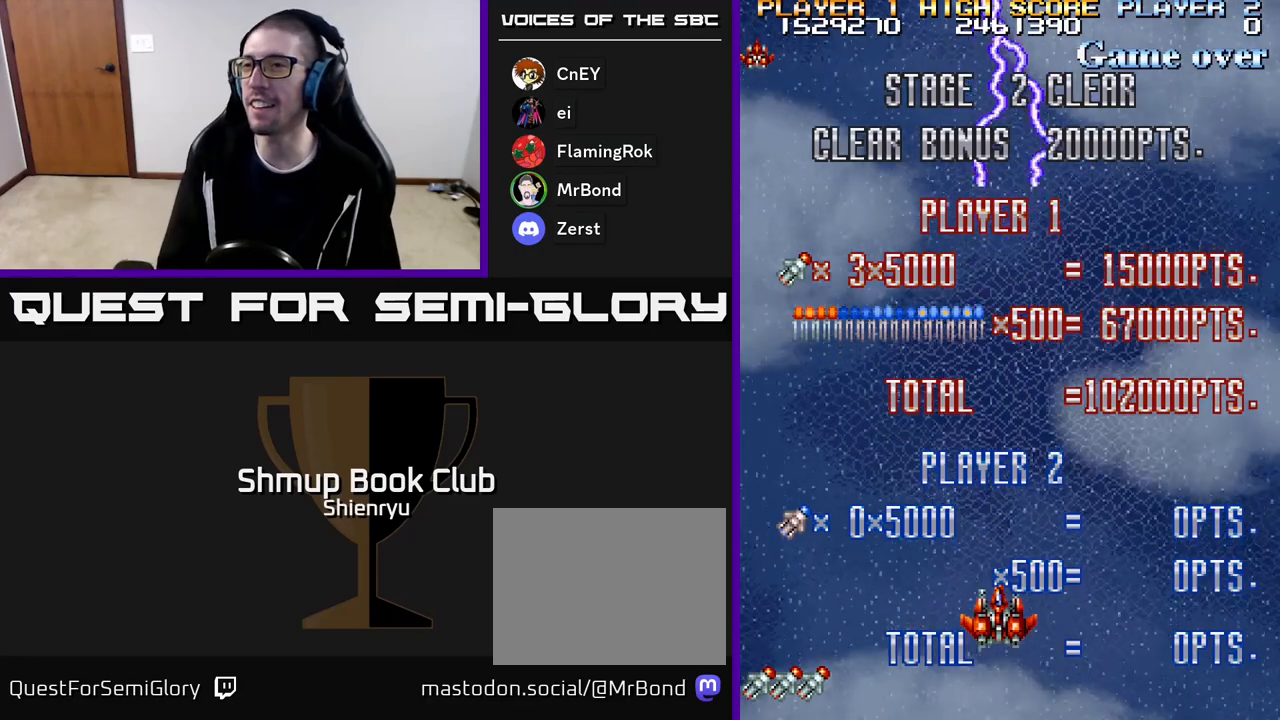
{"buttons": ["R2", "DPAD_UP"], "events": [[283, "DPAD_UP", "down"], [283, "R2", "down"], [317, "A", "up"]]}
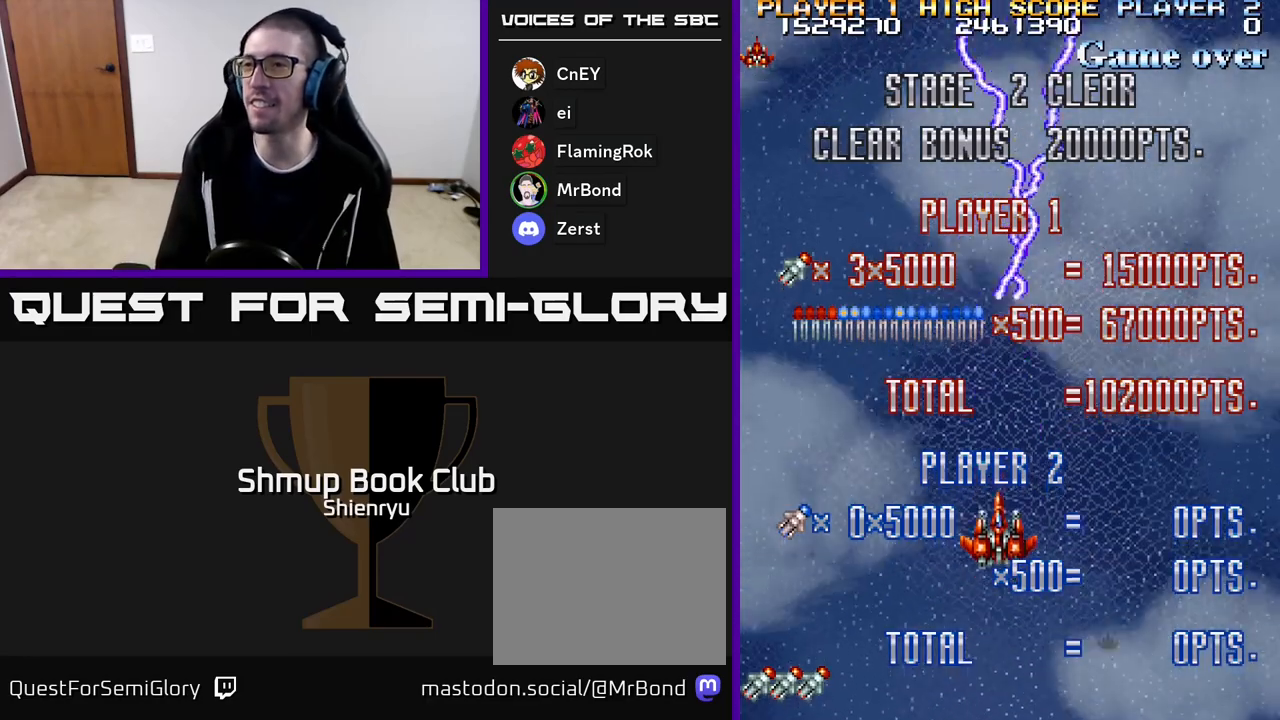
{"buttons": ["R2"], "events": [[200, "DPAD_UP", "up"], [283, "R2", "up"], [433, "R2", "down"]]}
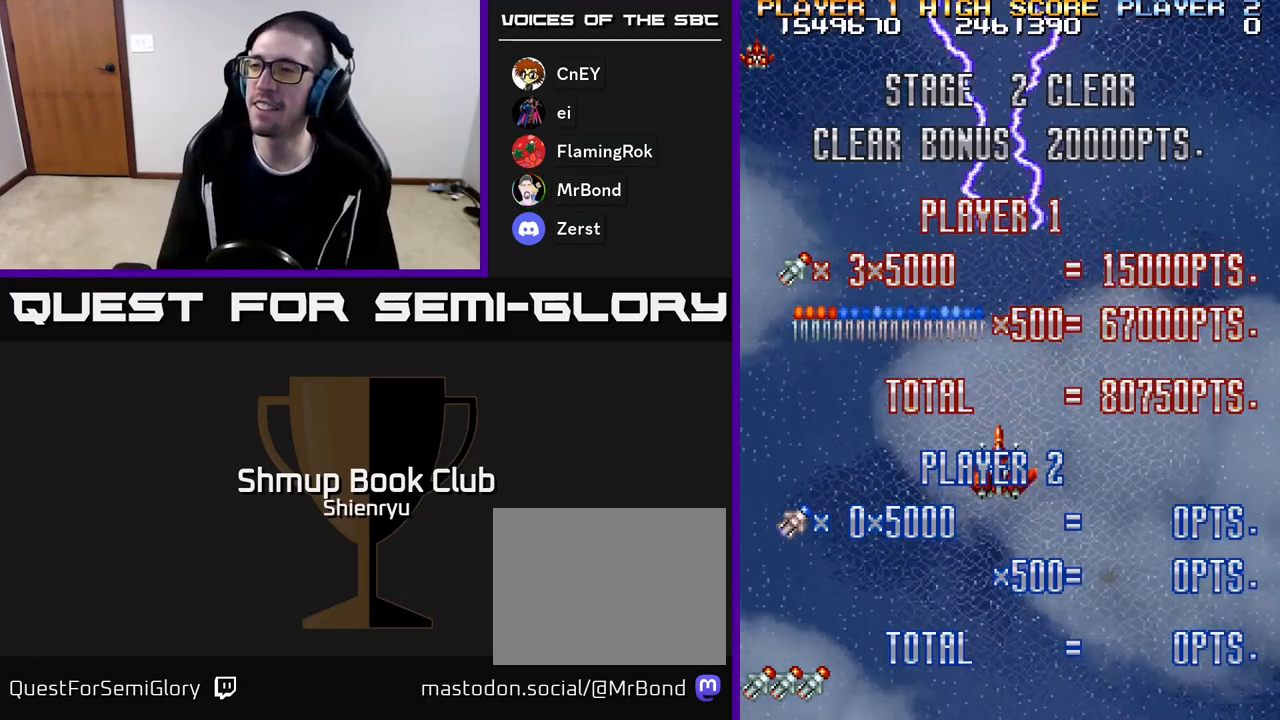
{"buttons": ["A", "R2"], "events": [[117, "DPAD_UP", "down"], [267, "DPAD_UP", "up"], [467, "A", "down"]]}
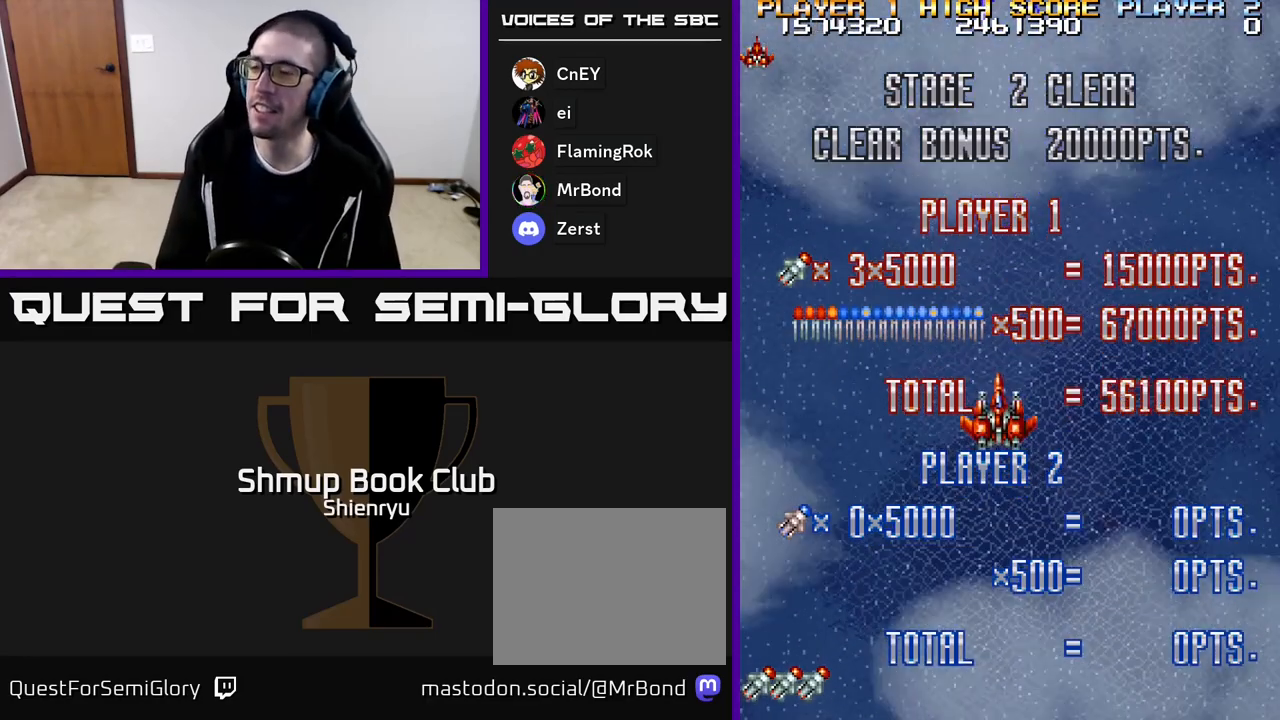
{"buttons": ["R2"], "events": [[150, "A", "up"], [250, "R2", "up"], [267, "R2", "down"]]}
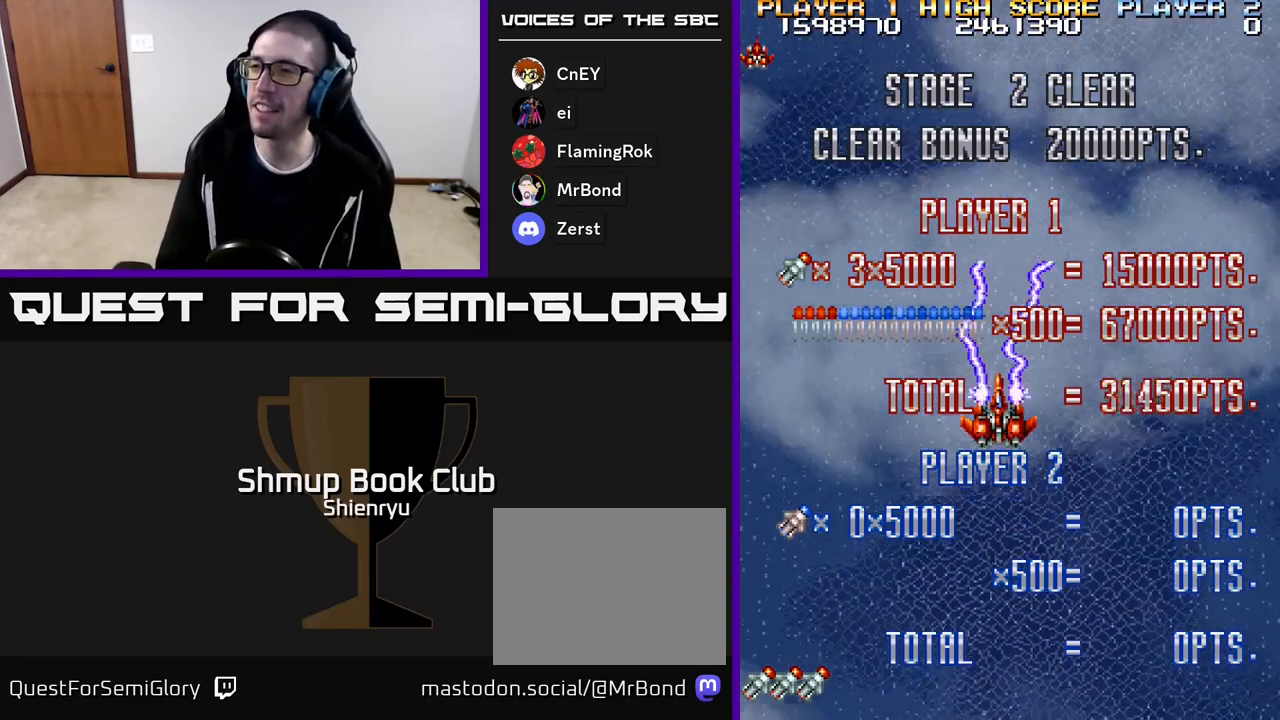
{"buttons": [], "events": [[367, "R2", "up"]]}
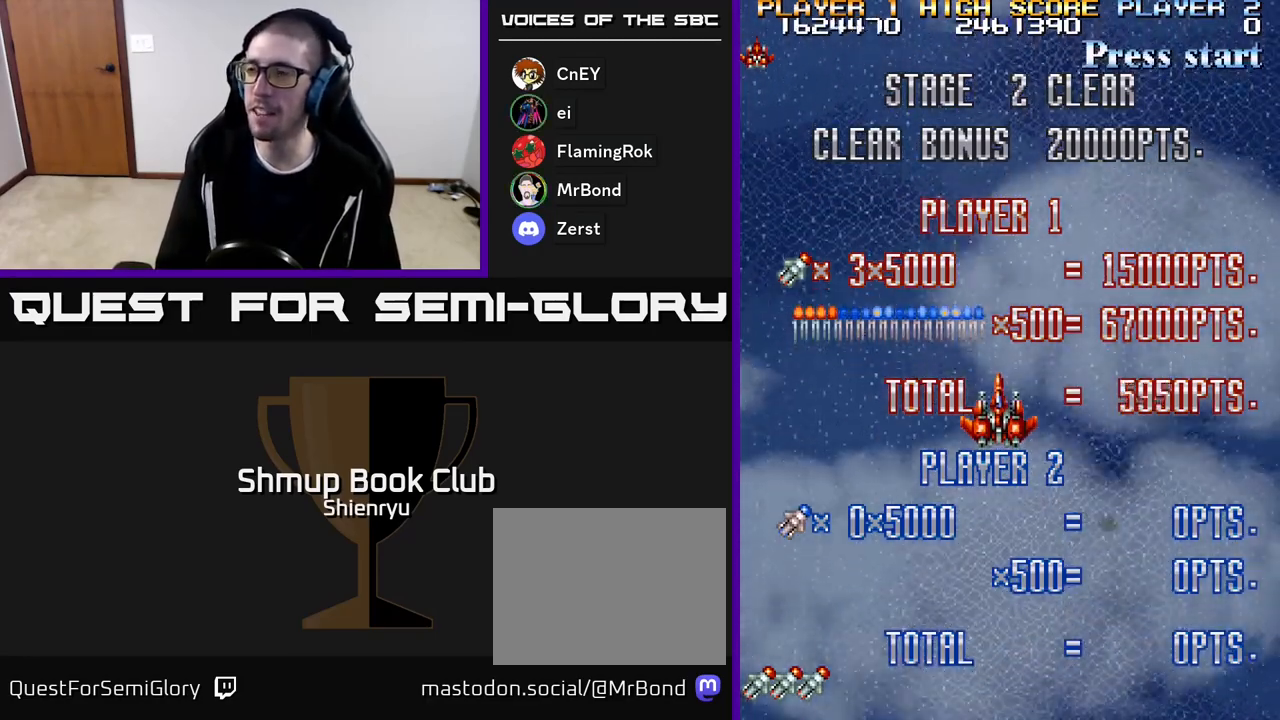
{"buttons": ["R2"], "events": [[217, "R2", "down"]]}
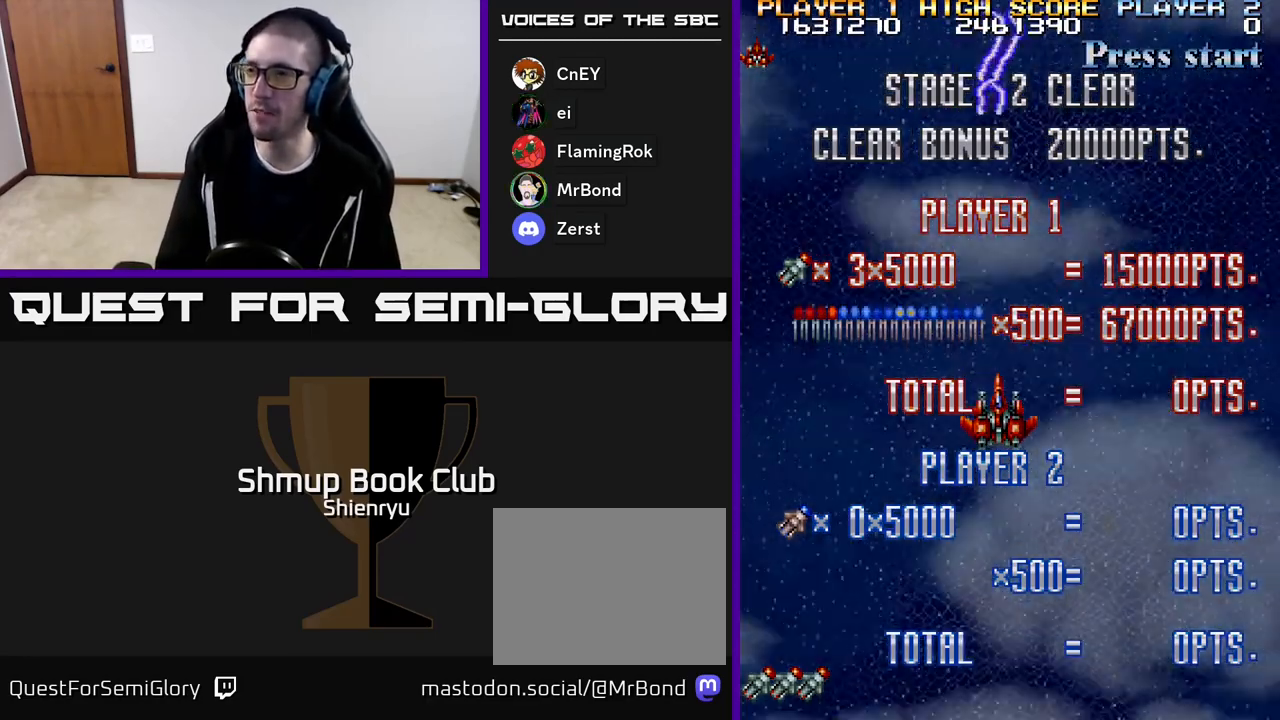
{"buttons": ["R2", "DPAD_DOWN"], "events": [[117, "DPAD_DOWN", "down"]]}
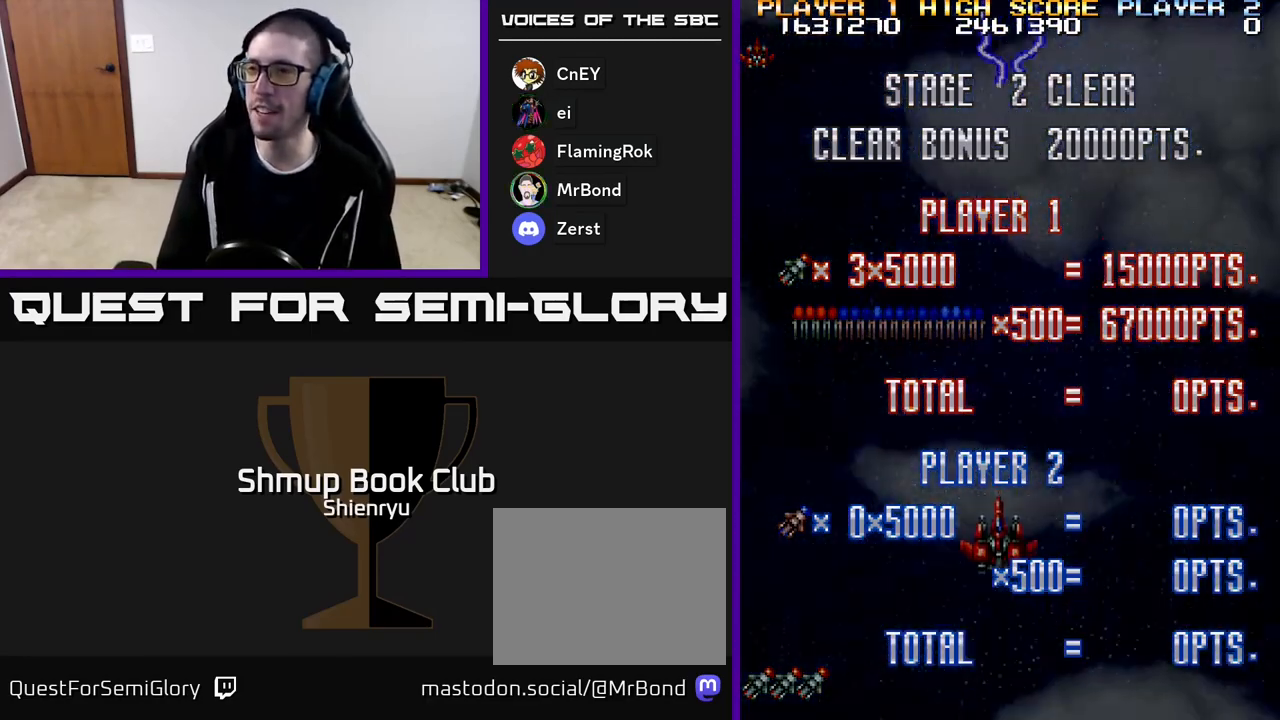
{"buttons": ["R2"], "events": [[150, "R2", "up"], [200, "DPAD_DOWN", "up"], [367, "R2", "down"]]}
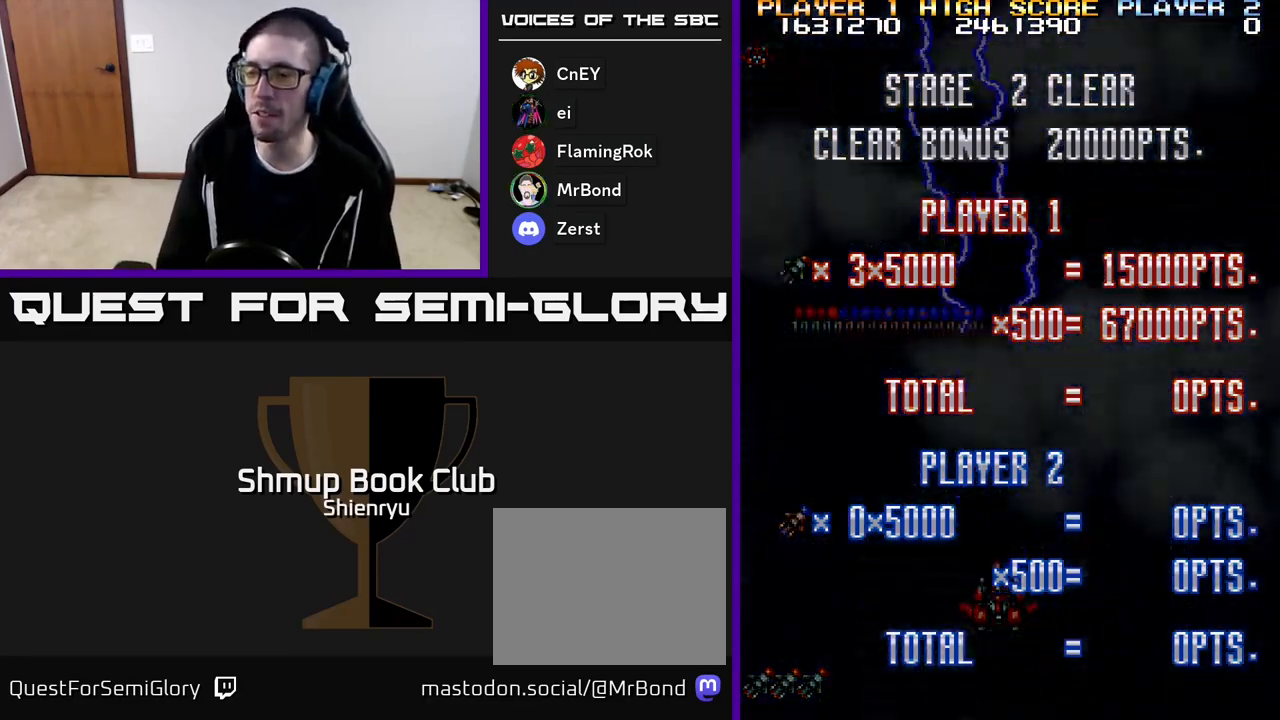
{"buttons": ["R2", "DPAD_DOWN"], "events": [[217, "DPAD_DOWN", "down"]]}
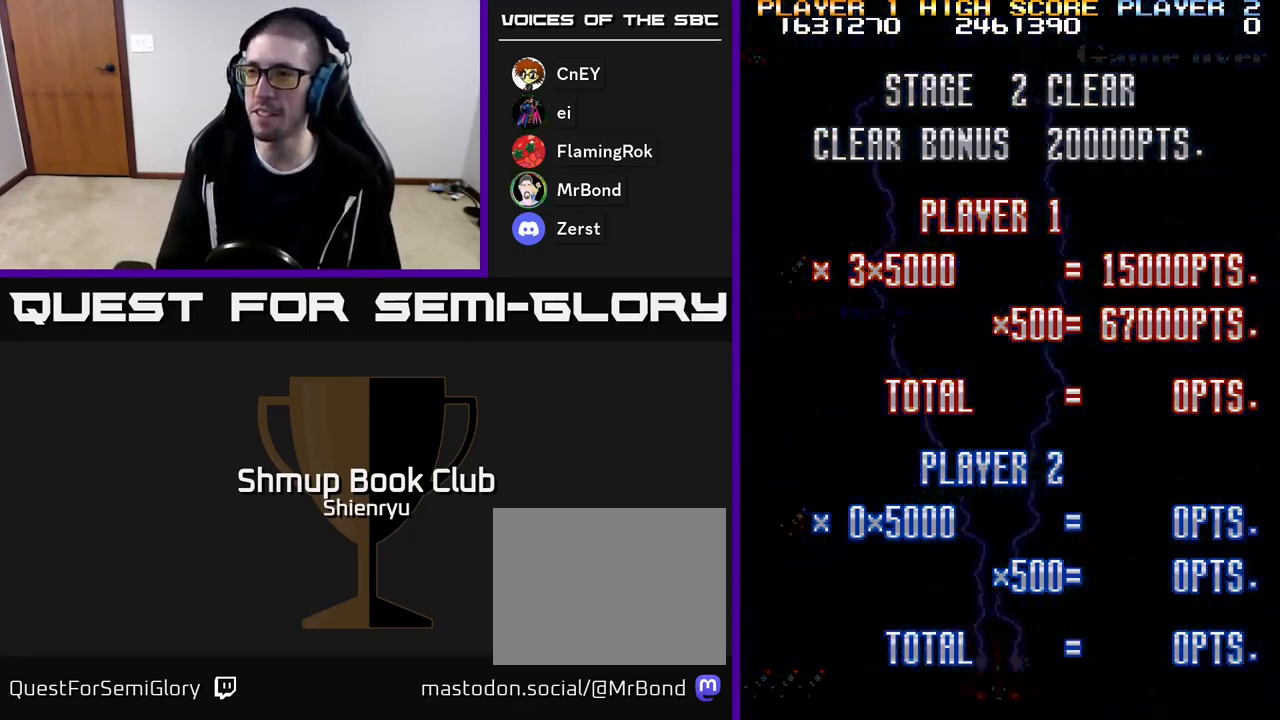
{"buttons": [], "events": [[33, "DPAD_RIGHT", "down"], [33, "R2", "up"], [100, "DPAD_DOWN", "up"], [150, "DPAD_RIGHT", "up"]]}
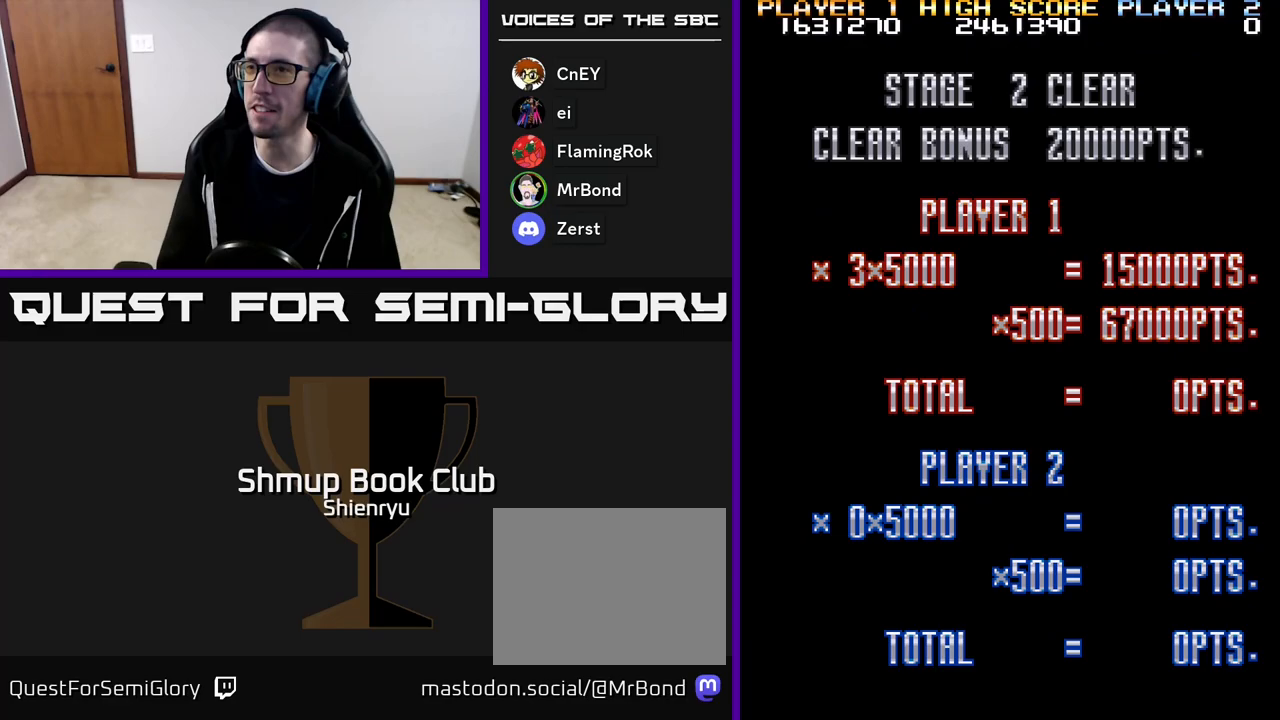
{"buttons": ["A", "R2", "DPAD_UP"], "events": [[233, "R2", "down"], [350, "A", "down"], [500, "DPAD_UP", "down"]]}
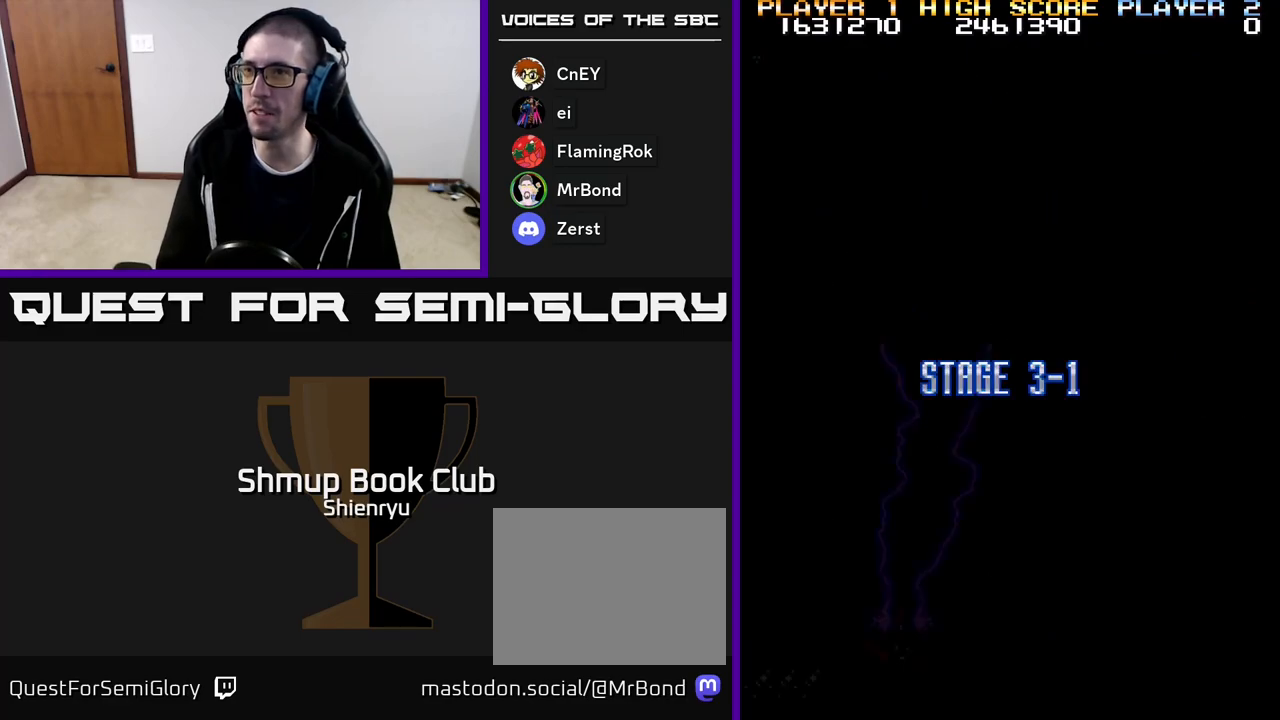
{"buttons": [], "events": [[67, "A", "up"], [167, "R2", "up"], [200, "DPAD_UP", "up"]]}
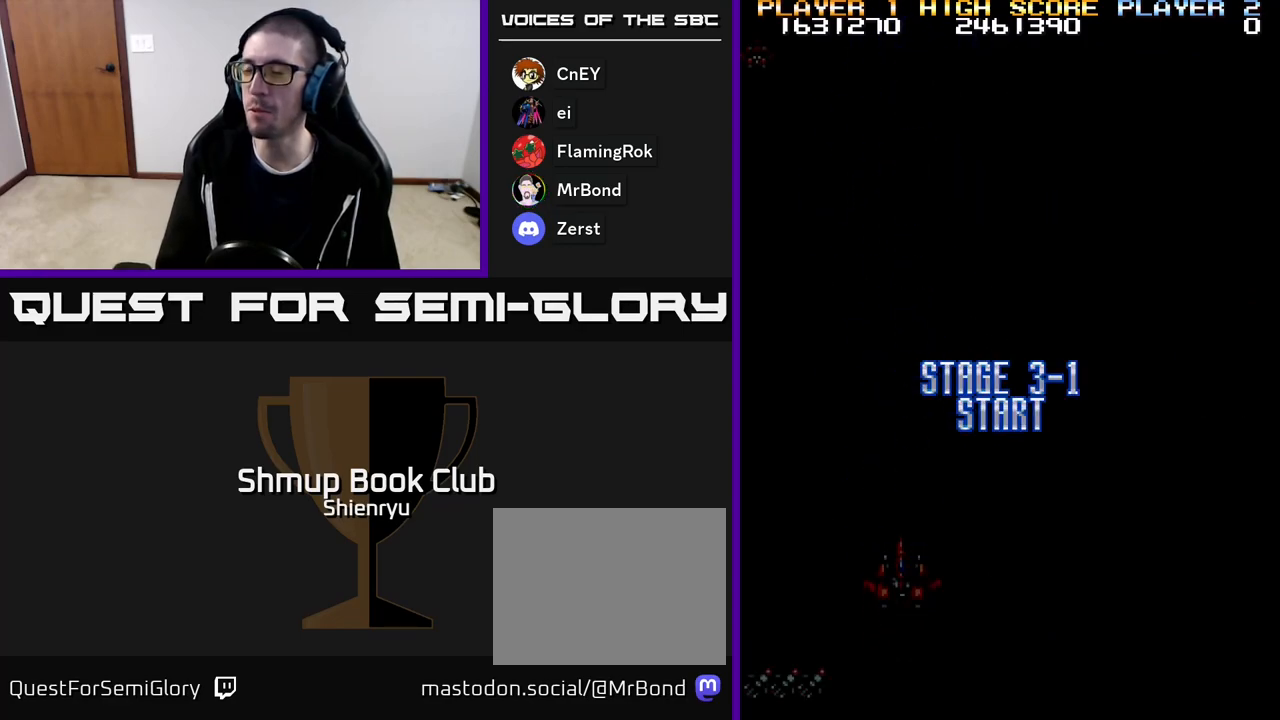
{"buttons": ["R2", "DPAD_UP", "DPAD_LEFT"], "events": [[133, "R2", "down"], [167, "DPAD_UP", "down"], [483, "DPAD_LEFT", "down"]]}
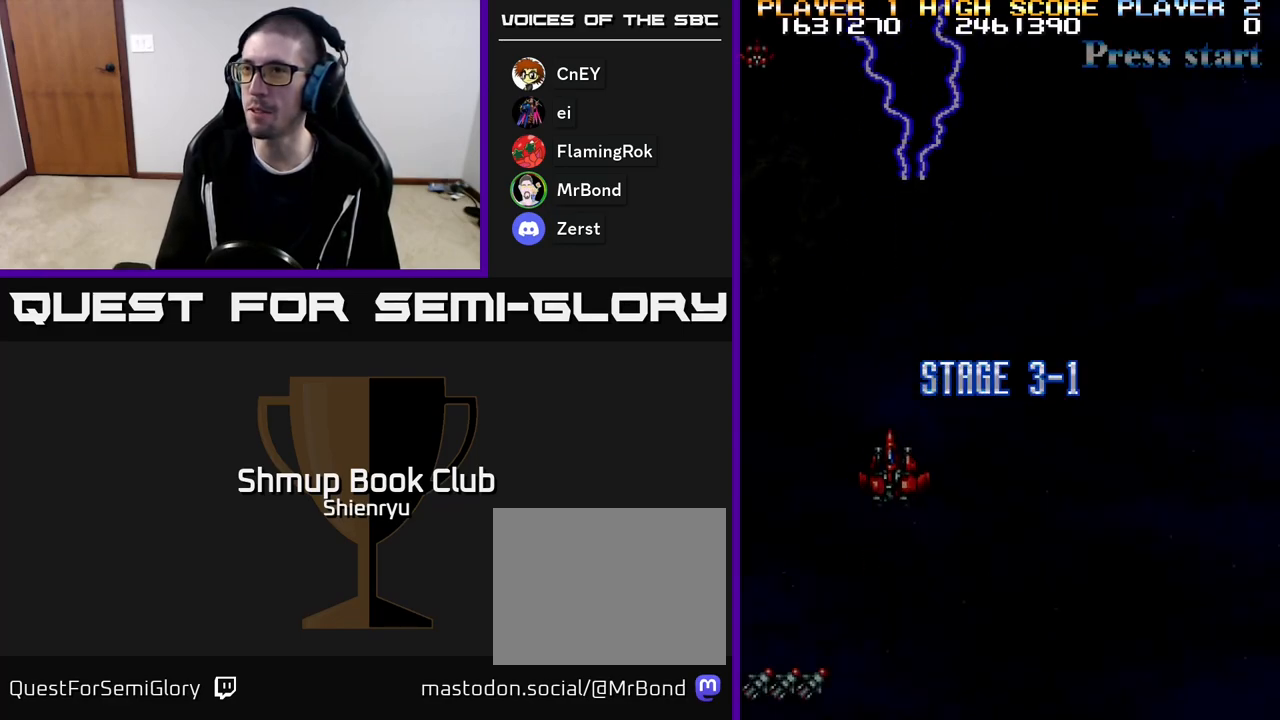
{"buttons": ["R2", "DPAD_DOWN", "DPAD_RIGHT"], "events": [[167, "DPAD_UP", "up"], [217, "DPAD_DOWN", "down"], [217, "DPAD_LEFT", "up"], [333, "DPAD_RIGHT", "down"]]}
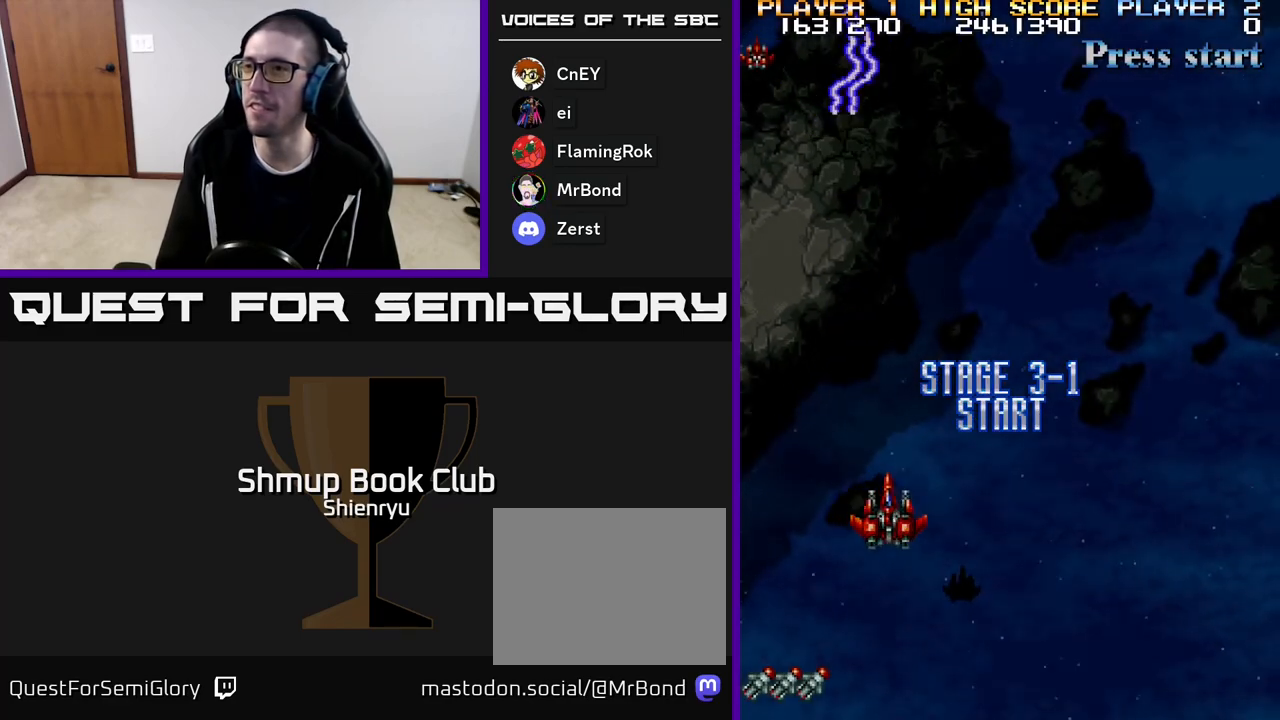
{"buttons": ["R2", "DPAD_DOWN", "DPAD_RIGHT"], "events": [[233, "DPAD_DOWN", "up"], [417, "DPAD_DOWN", "down"]]}
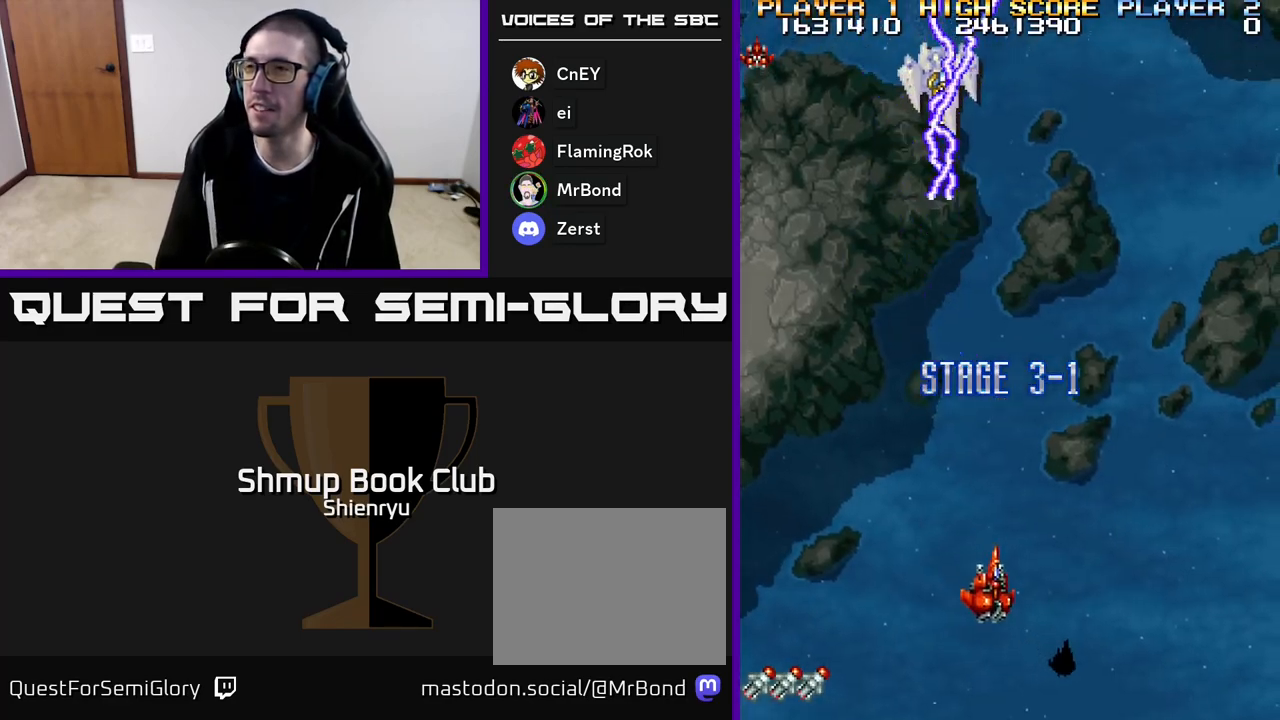
{"buttons": ["A", "DPAD_UP"], "events": [[217, "DPAD_DOWN", "up"], [217, "DPAD_RIGHT", "up"], [267, "DPAD_LEFT", "down"], [267, "DPAD_UP", "down"], [300, "A", "down"], [400, "R2", "up"], [483, "DPAD_LEFT", "up"]]}
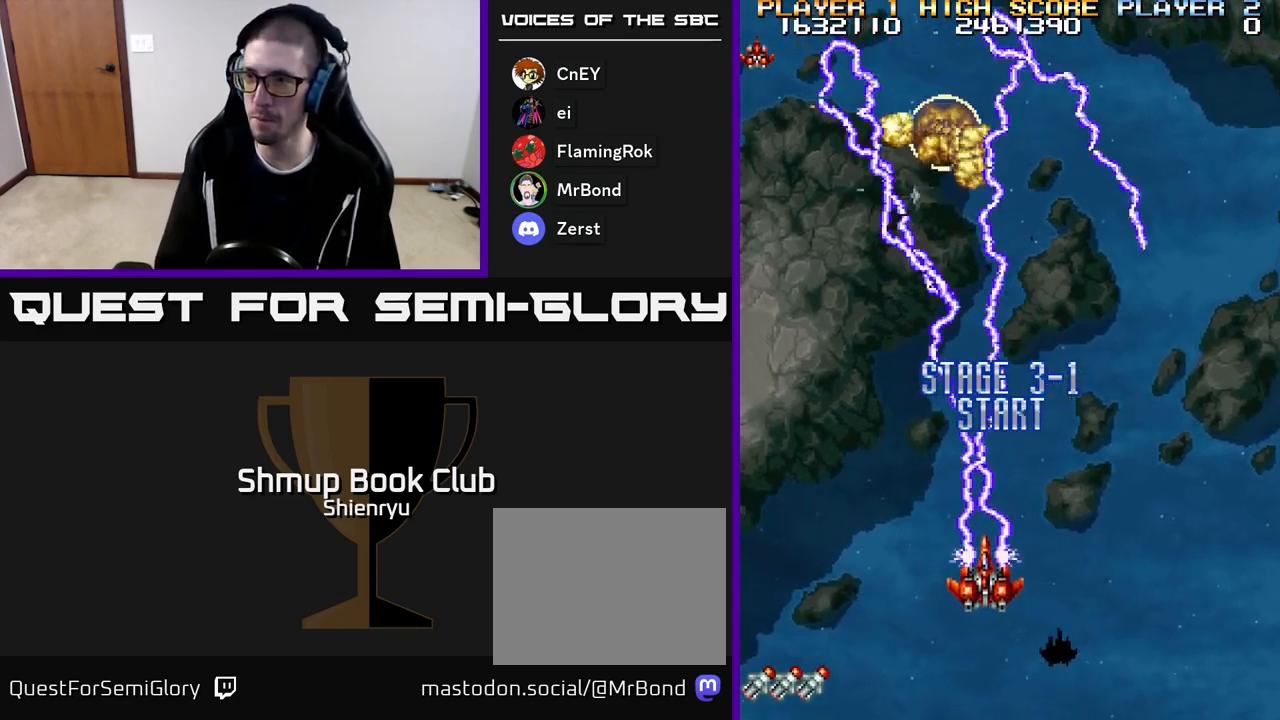
{"buttons": ["R2"], "events": [[17, "A", "up"], [67, "R2", "down"], [133, "DPAD_LEFT", "down"], [233, "DPAD_UP", "up"], [483, "DPAD_LEFT", "up"]]}
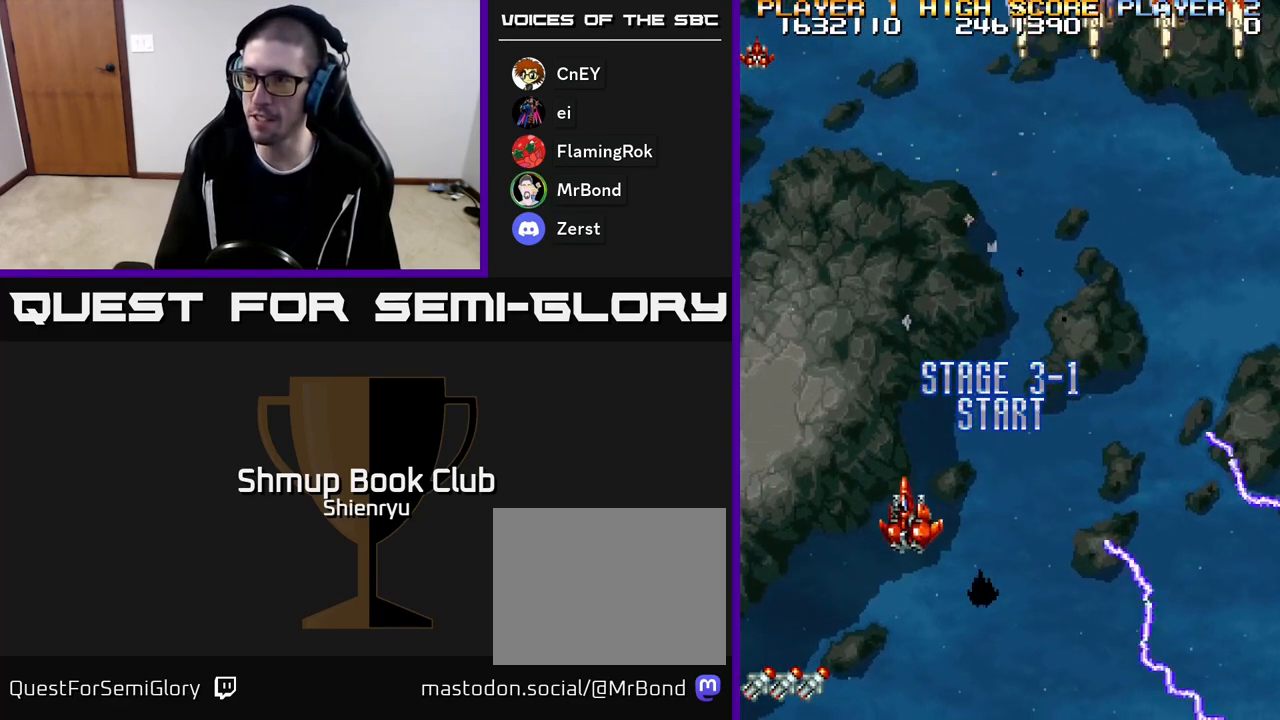
{"buttons": ["A", "R2", "DPAD_RIGHT"], "events": [[33, "DPAD_DOWN", "down"], [67, "DPAD_RIGHT", "down"], [83, "DPAD_DOWN", "up"], [200, "DPAD_UP", "down"], [300, "A", "down"], [350, "DPAD_UP", "up"], [383, "A", "up"], [383, "R2", "up"], [500, "A", "down"], [500, "R2", "down"]]}
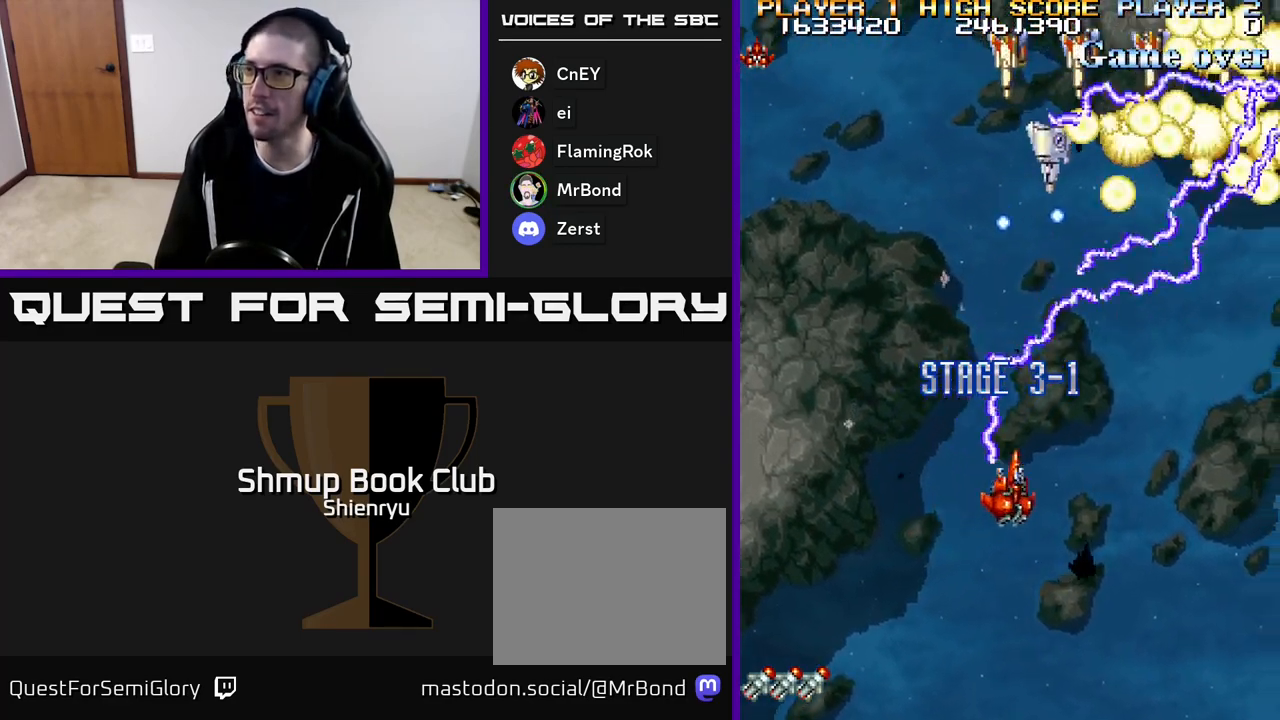
{"buttons": ["A", "DPAD_DOWN", "DPAD_RIGHT"], "events": [[183, "DPAD_DOWN", "down"], [217, "A", "up"], [217, "R2", "up"], [300, "A", "down"], [300, "R2", "down"], [417, "A", "up"], [433, "R2", "up"], [500, "A", "down"]]}
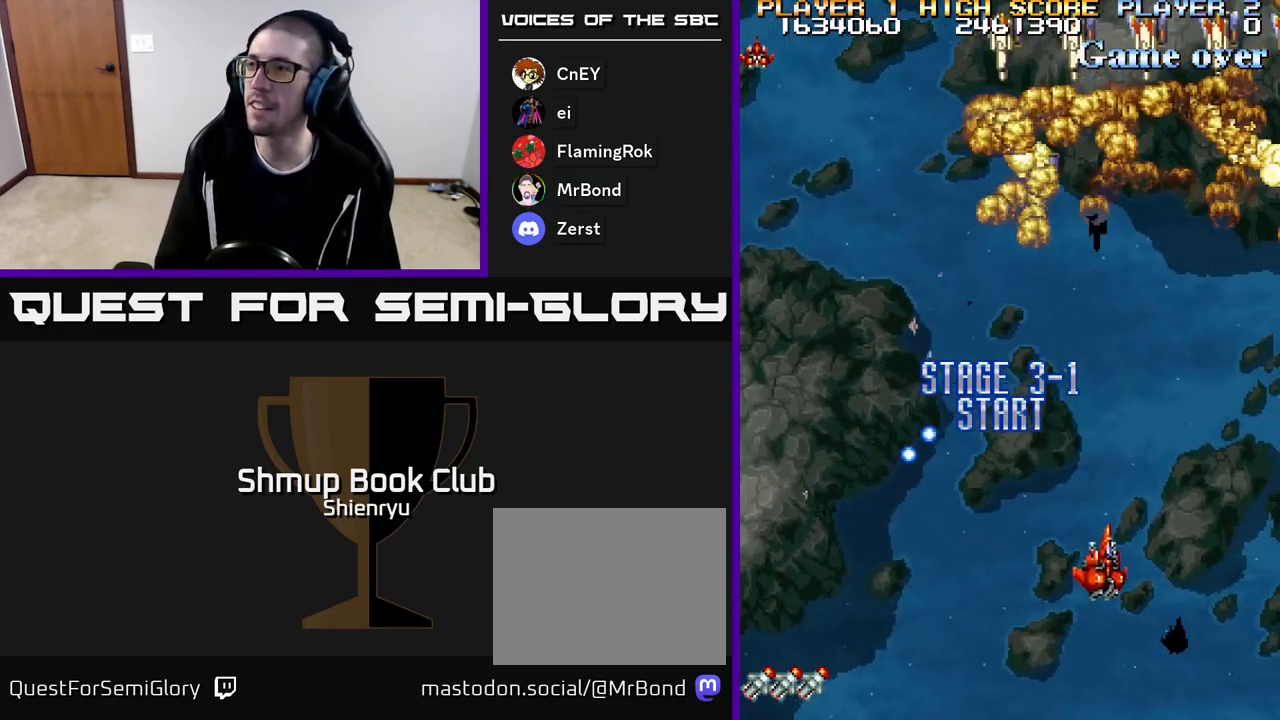
{"buttons": ["DPAD_UP", "DPAD_LEFT"]}
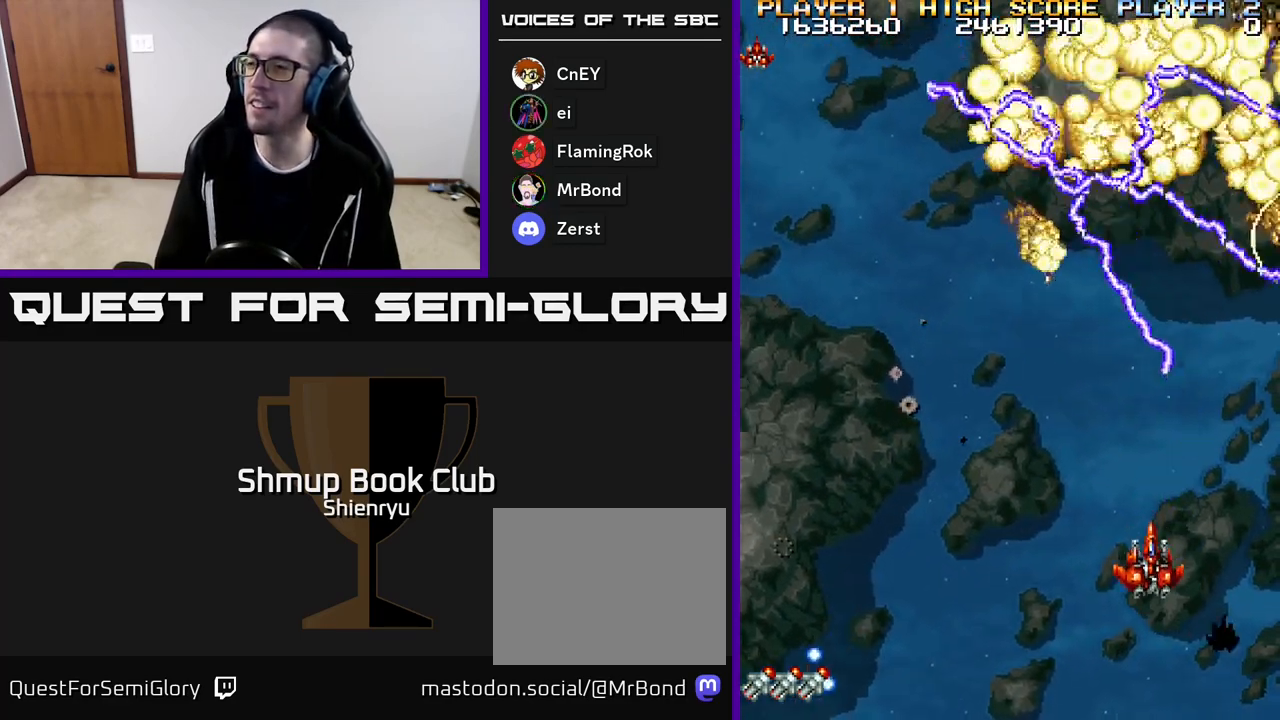
{"buttons": ["R2"]}
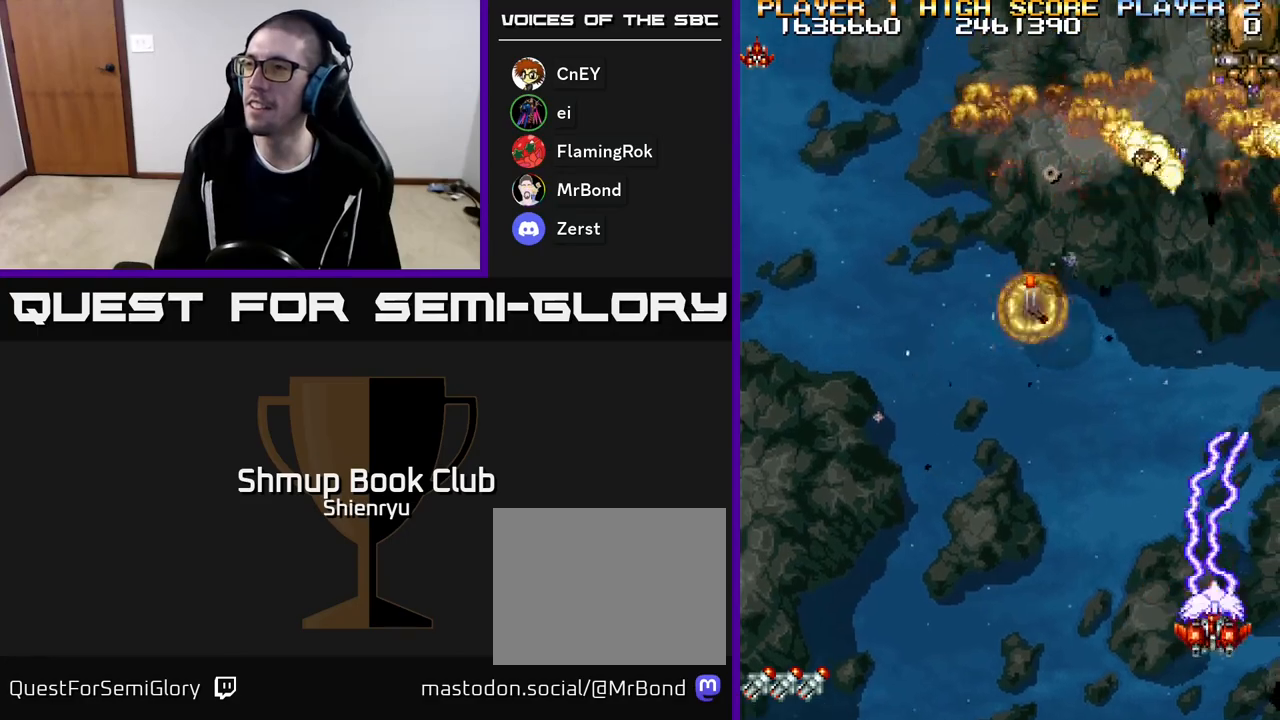
{"buttons": ["A", "R2", "DPAD_UP", "DPAD_LEFT"], "events": [[33, "A", "down"], [83, "DPAD_LEFT", "down"], [83, "DPAD_UP", "down"], [150, "A", "up"], [150, "R2", "up"], [167, "DPAD_LEFT", "up"], [217, "A", "down"], [217, "R2", "down"], [367, "A", "up"], [367, "R2", "up"], [433, "R2", "down"], [467, "A", "down"], [500, "DPAD_LEFT", "down"]]}
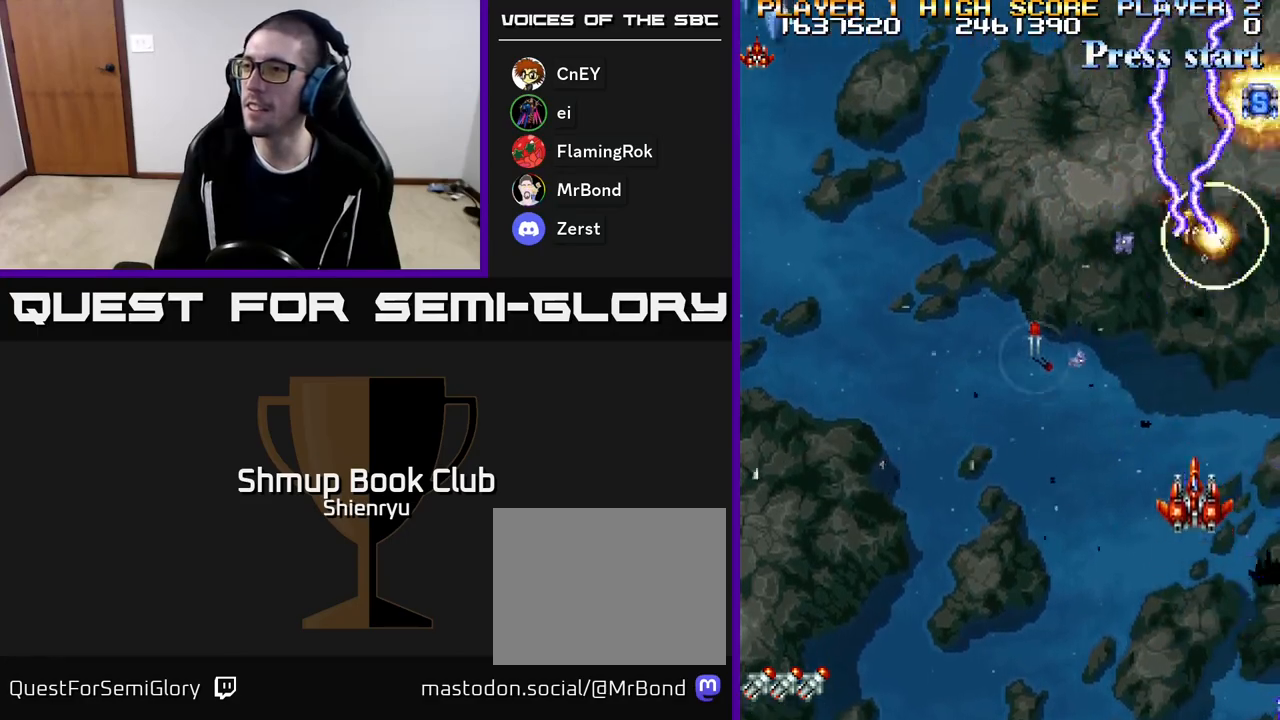
{"buttons": ["A", "R2", "DPAD_LEFT"], "events": [[83, "A", "up"], [183, "A", "down"], [317, "A", "up"], [333, "R2", "up"], [417, "A", "down"], [417, "DPAD_UP", "up"], [417, "R2", "down"]]}
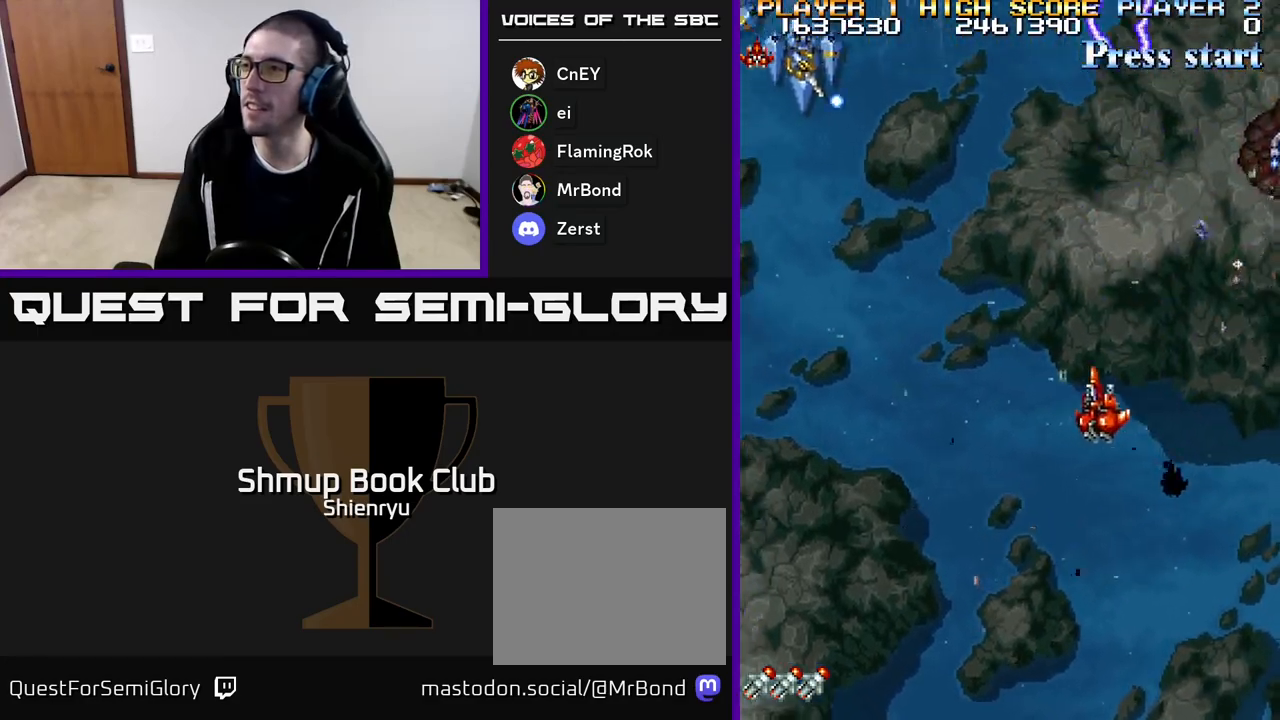
{"buttons": ["R2", "DPAD_RIGHT"], "events": [[17, "R2", "up"], [100, "R2", "down"], [250, "A", "up"], [250, "R2", "up"], [300, "A", "down"], [300, "DPAD_DOWN", "down"], [317, "R2", "down"], [367, "DPAD_LEFT", "up"], [400, "DPAD_RIGHT", "down"], [450, "DPAD_DOWN", "up"], [483, "R2", "up"], [500, "A", "up"], [500, "R2", "down"]]}
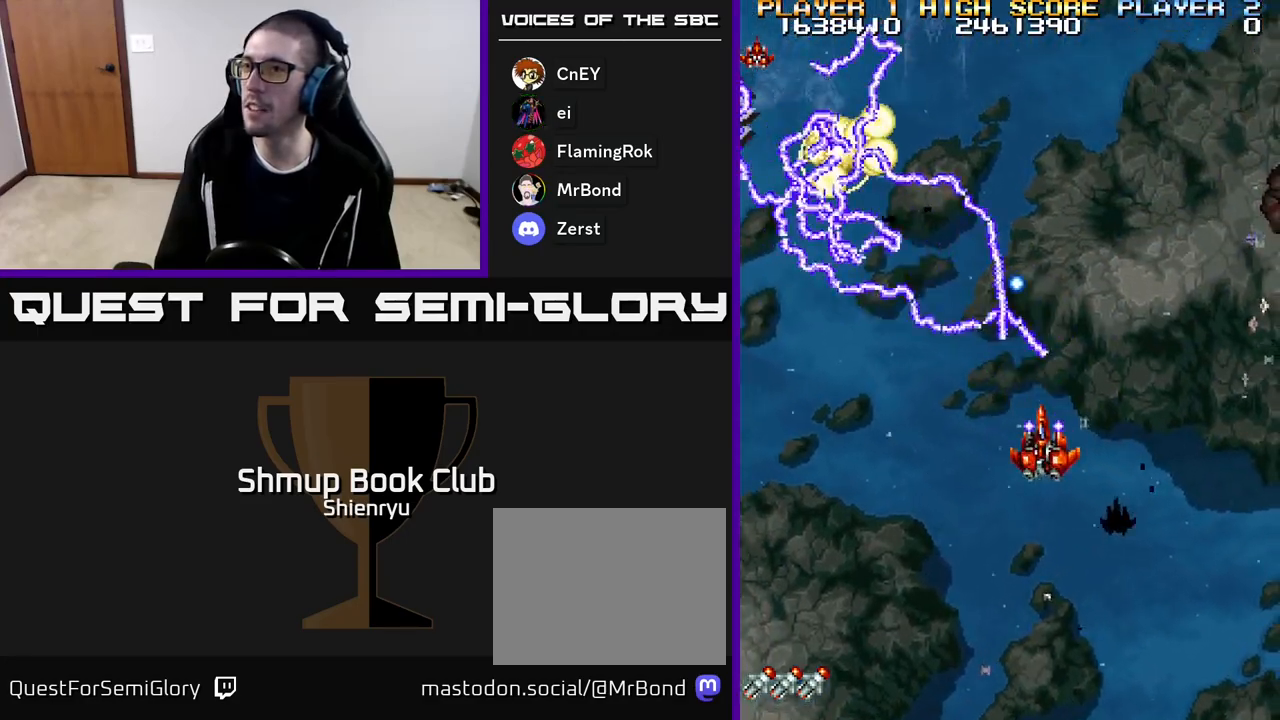
{"buttons": ["A", "R2", "DPAD_RIGHT"], "events": [[33, "A", "down"], [133, "A", "up"], [133, "R2", "up"], [200, "A", "down"], [233, "R2", "down"], [350, "A", "up"], [350, "R2", "up"], [400, "A", "down"], [400, "DPAD_UP", "down"], [417, "R2", "down"], [500, "DPAD_UP", "up"]]}
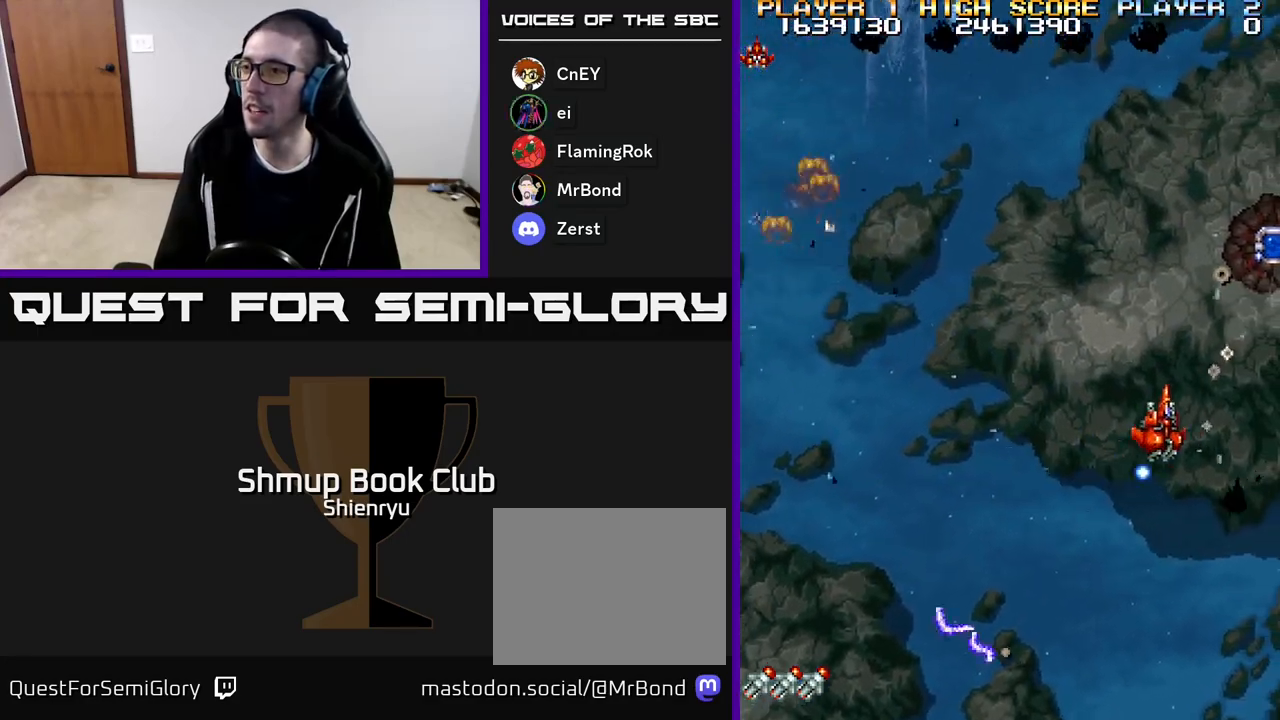
{"buttons": ["DPAD_UP", "DPAD_LEFT"], "events": [[100, "DPAD_UP", "down"], [133, "A", "up"], [150, "A", "down"], [283, "A", "up"], [300, "R2", "up"], [333, "A", "down"], [333, "R2", "down"], [450, "A", "up"], [483, "DPAD_RIGHT", "up"], [500, "DPAD_LEFT", "down"], [500, "R2", "up"]]}
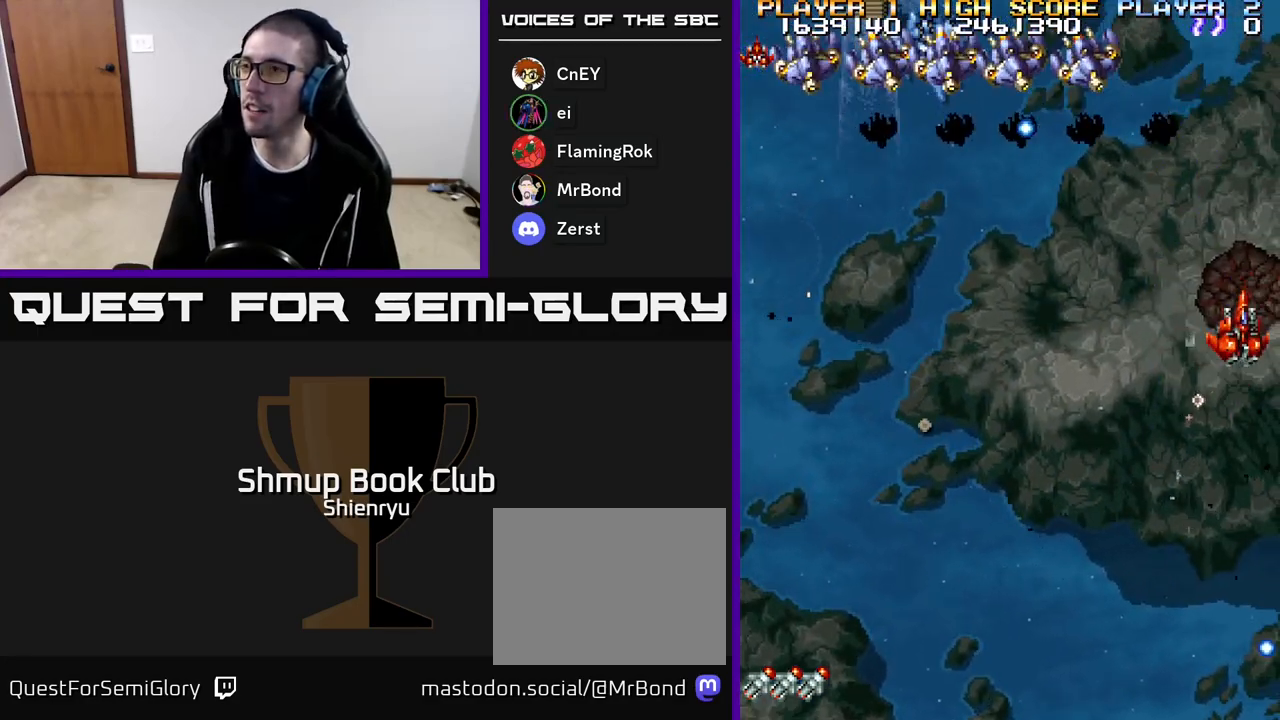
{"buttons": ["A", "R2", "DPAD_DOWN", "DPAD_LEFT"], "events": [[33, "A", "down"], [33, "DPAD_UP", "up"], [50, "R2", "down"], [133, "DPAD_DOWN", "down"], [183, "A", "up"], [183, "R2", "up"], [250, "A", "down"], [250, "R2", "down"]]}
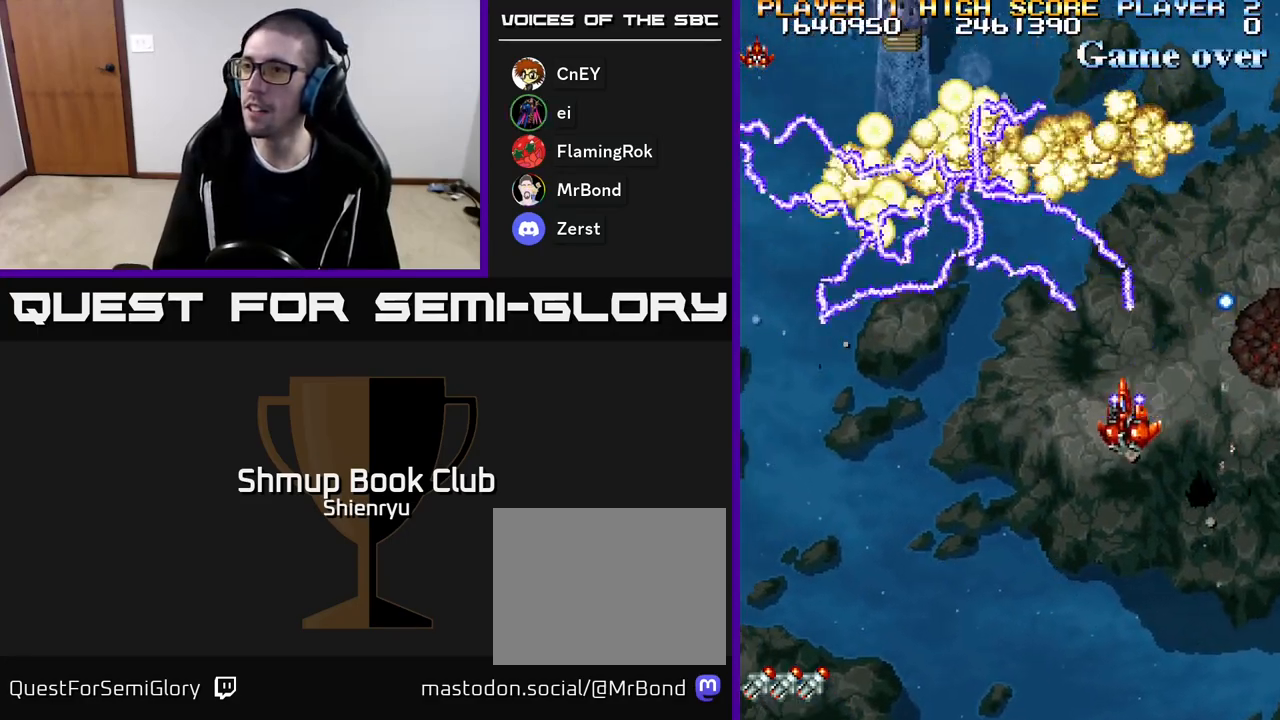
{"buttons": ["A", "R2", "DPAD_LEFT"], "events": [[33, "A", "up"], [83, "R2", "up"], [167, "A", "down"], [167, "R2", "down"], [317, "A", "up"], [350, "R2", "up"], [400, "DPAD_DOWN", "up"], [417, "A", "down"], [417, "R2", "down"]]}
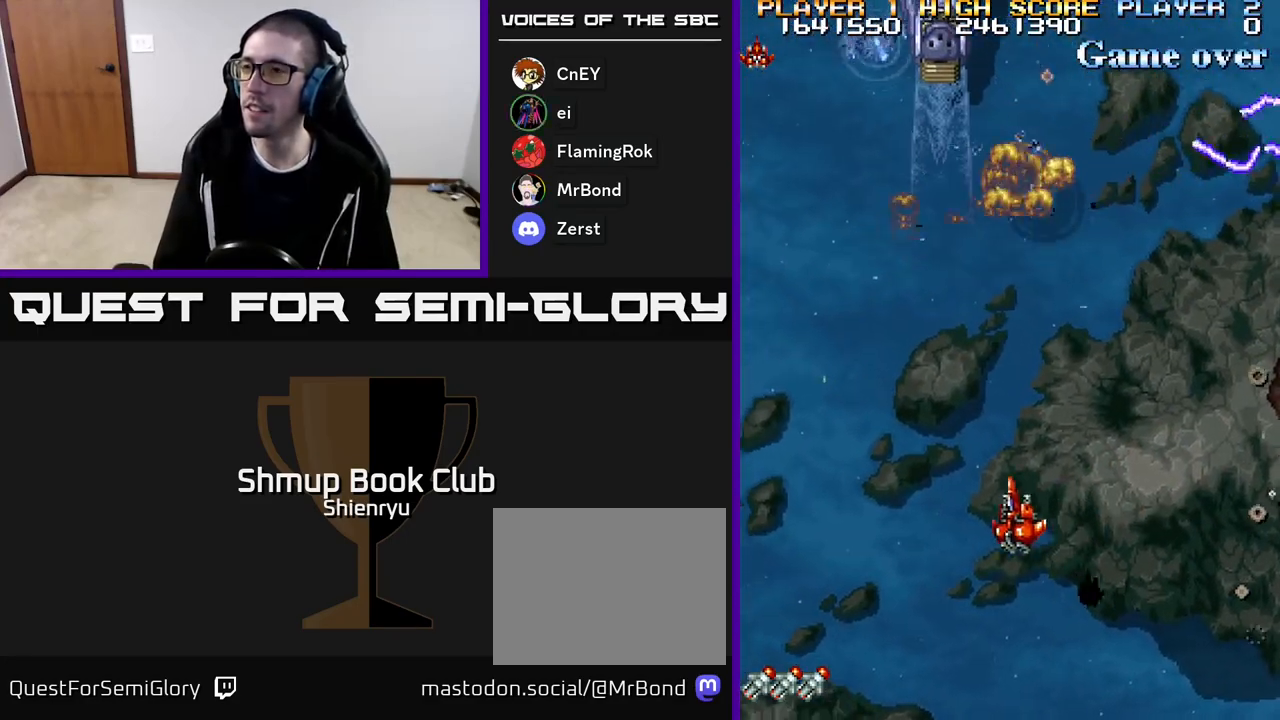
{"buttons": ["A", "R2", "DPAD_DOWN", "DPAD_LEFT"], "events": [[33, "A", "up"], [33, "R2", "up"], [117, "A", "down"], [117, "R2", "down"], [233, "A", "up"], [233, "R2", "up"], [283, "A", "down"], [300, "R2", "down"], [367, "DPAD_DOWN", "down"], [417, "A", "up"], [450, "R2", "up"], [500, "A", "down"], [500, "R2", "down"]]}